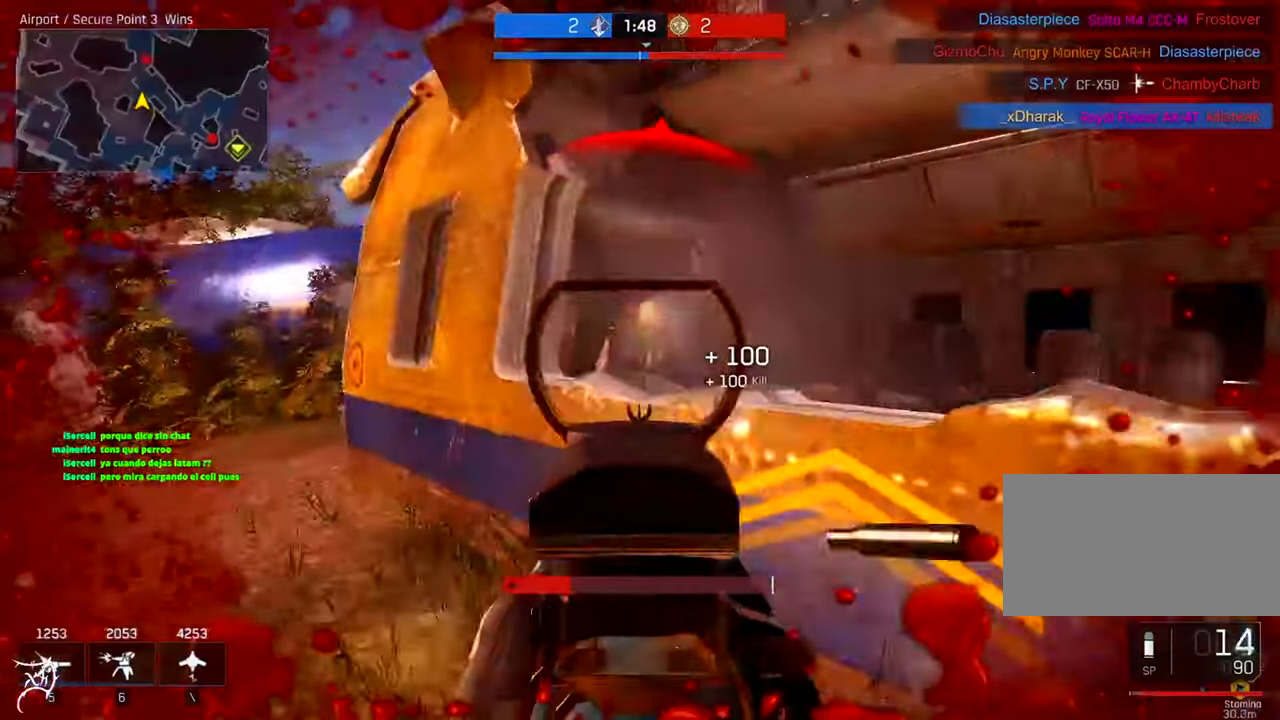
Gameplay with keyboard and mouse; each line is a JSON object with the keys and mouse buttons held at the frame after it. "events" lists presses ("down") and releases ("up") of "a", "ctrl", "d", "e", "f", "q", "r", "s", "shift", "space", "tab", "w", "mouse_left", "mouse_wheel", "mouse_right", "mouse_mb4" and "mouse_mb5" between this image and that frame as [ms after this image, input, new state], when the widget could be followed in between. "mouse_left", "mouse_wheel", "mouse_right", "mouse_mb4", "mouse_mb5" = the "left", "wheel", "right", "mb4", "mb5" buttons of the "mouse" list. No other keys are recorded. "wheel" means that the mouse wheel is clicked or scrolled. Not read: mouse_move.
{"keys": [], "mouse": [], "events": [[416, "mouse_left", "up"], [450, "a", "up"], [450, "mouse_right", "up"]]}
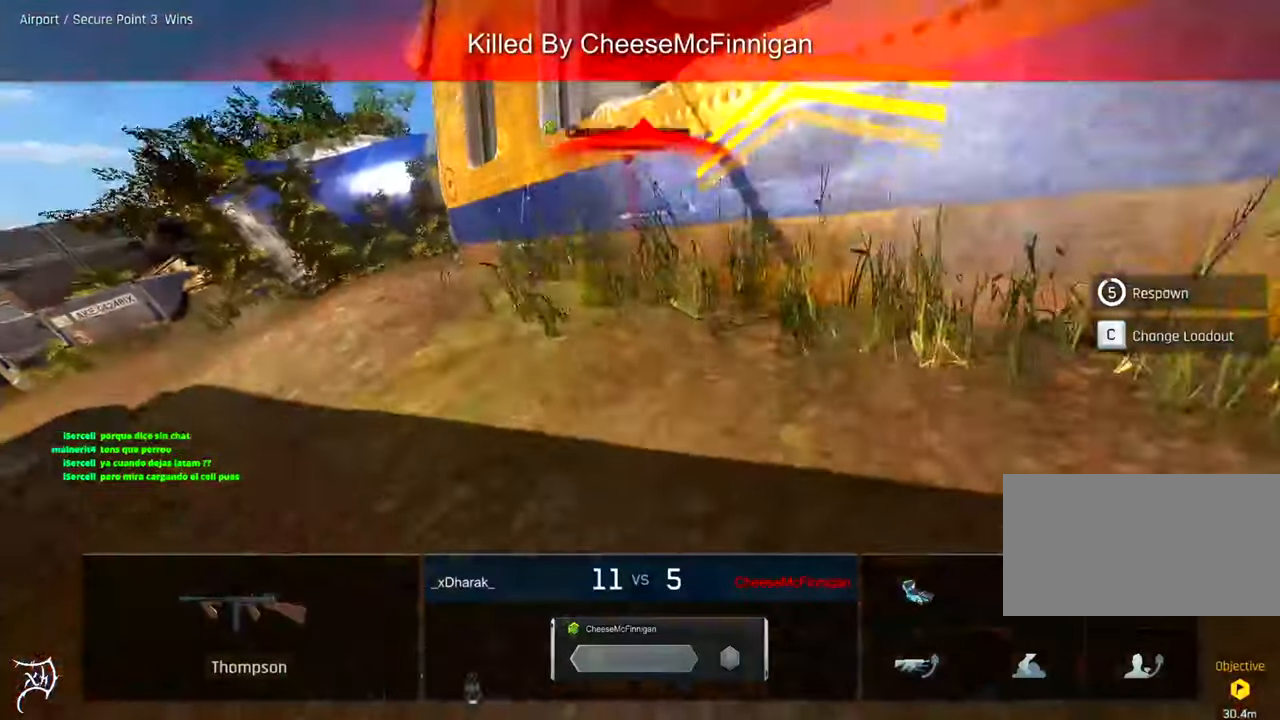
{"keys": [], "mouse": [], "events": []}
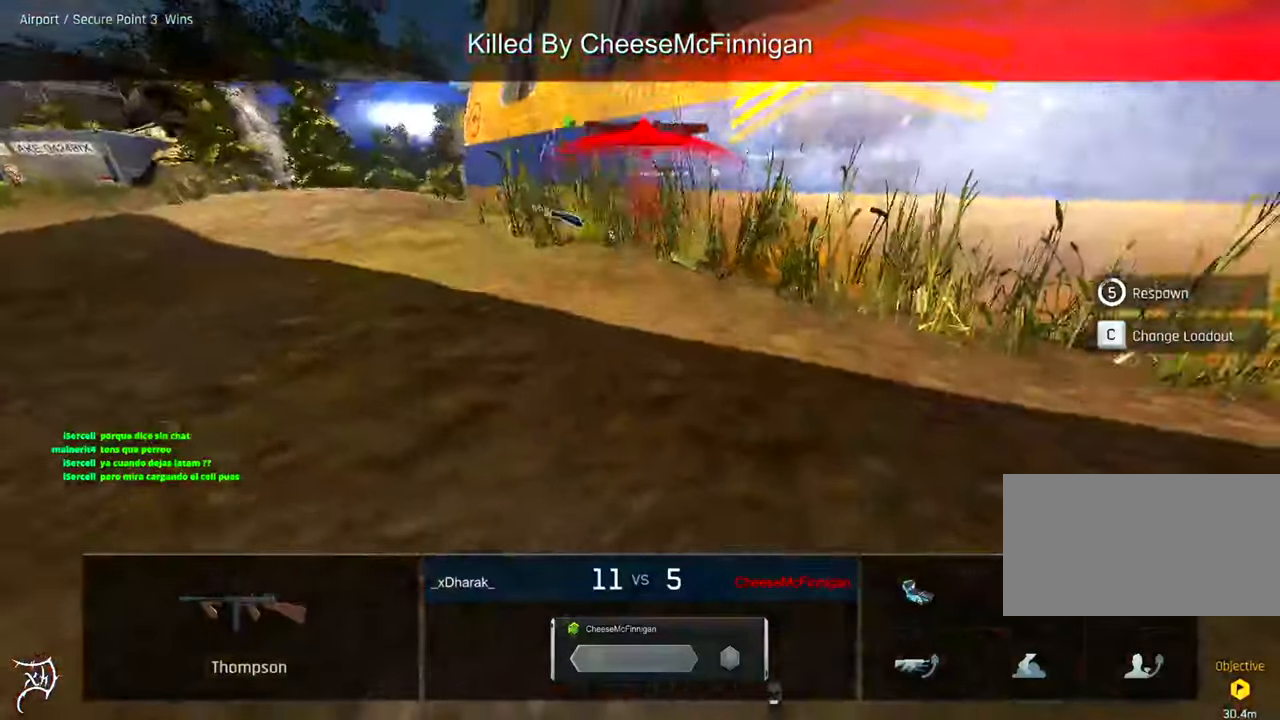
{"keys": ["tab"], "mouse": [], "events": [[50, "tab", "down"]]}
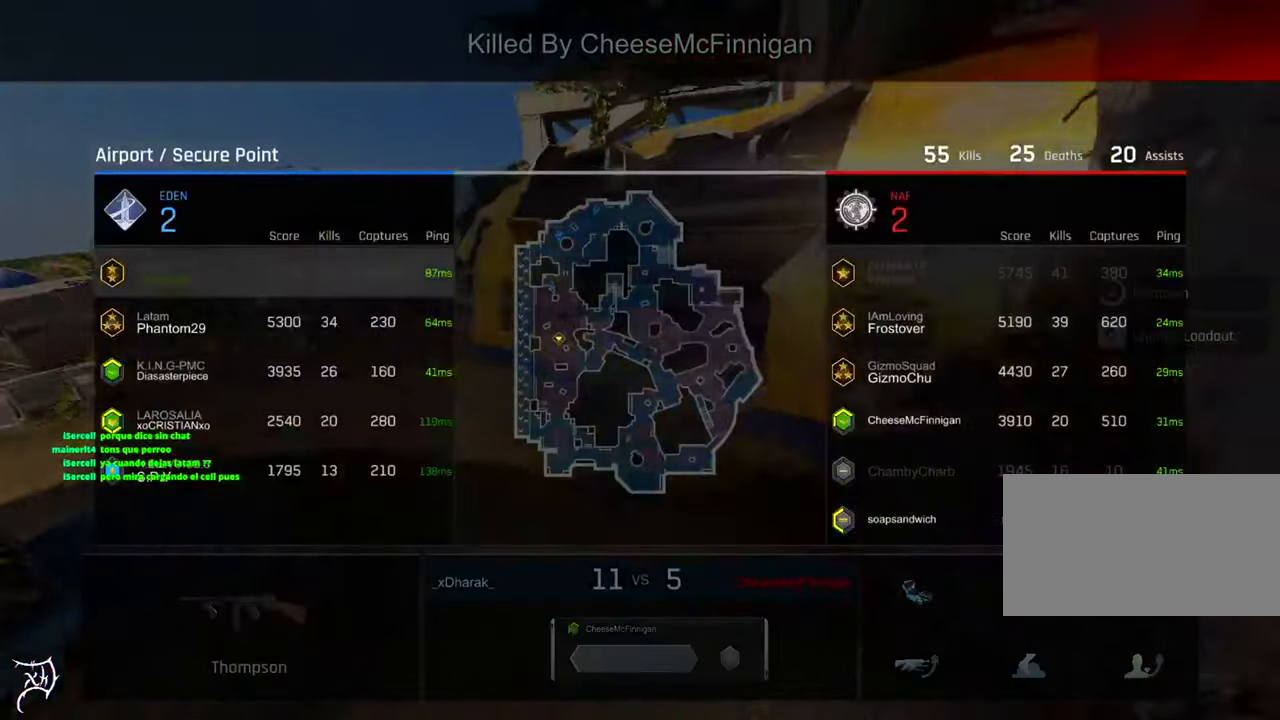
{"keys": ["tab"], "mouse": [], "events": []}
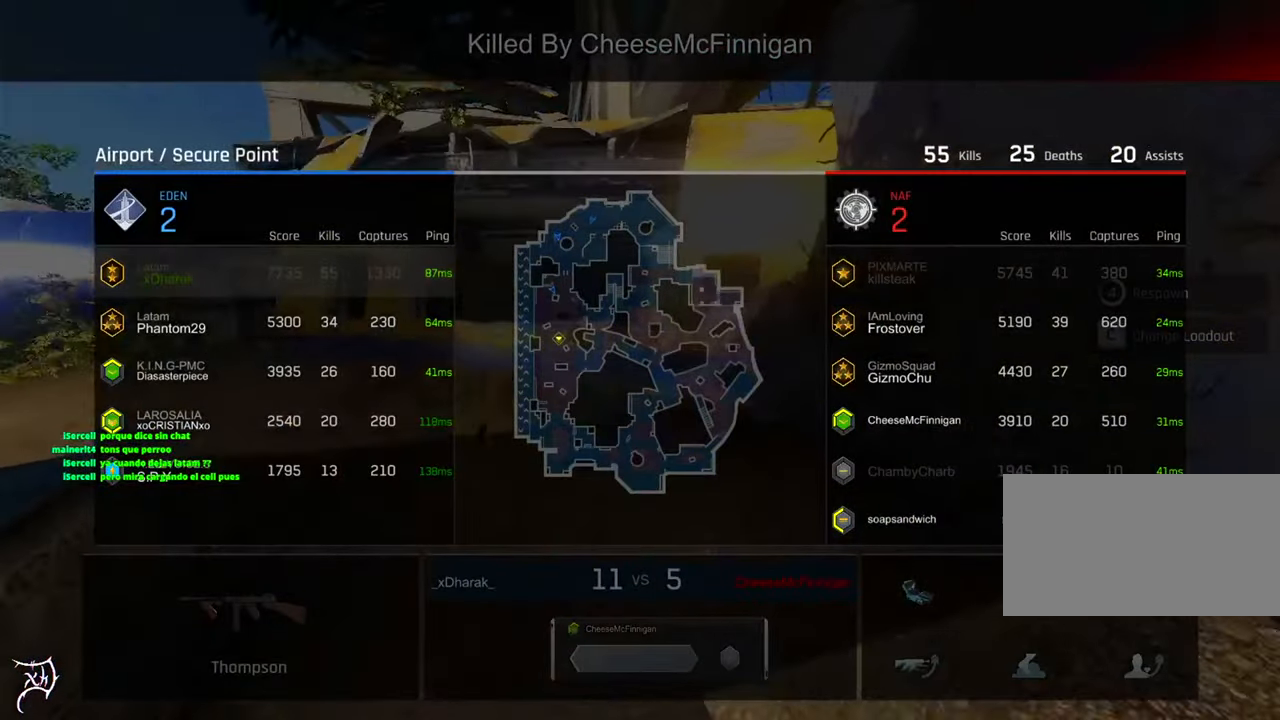
{"keys": ["tab"], "mouse": [], "events": []}
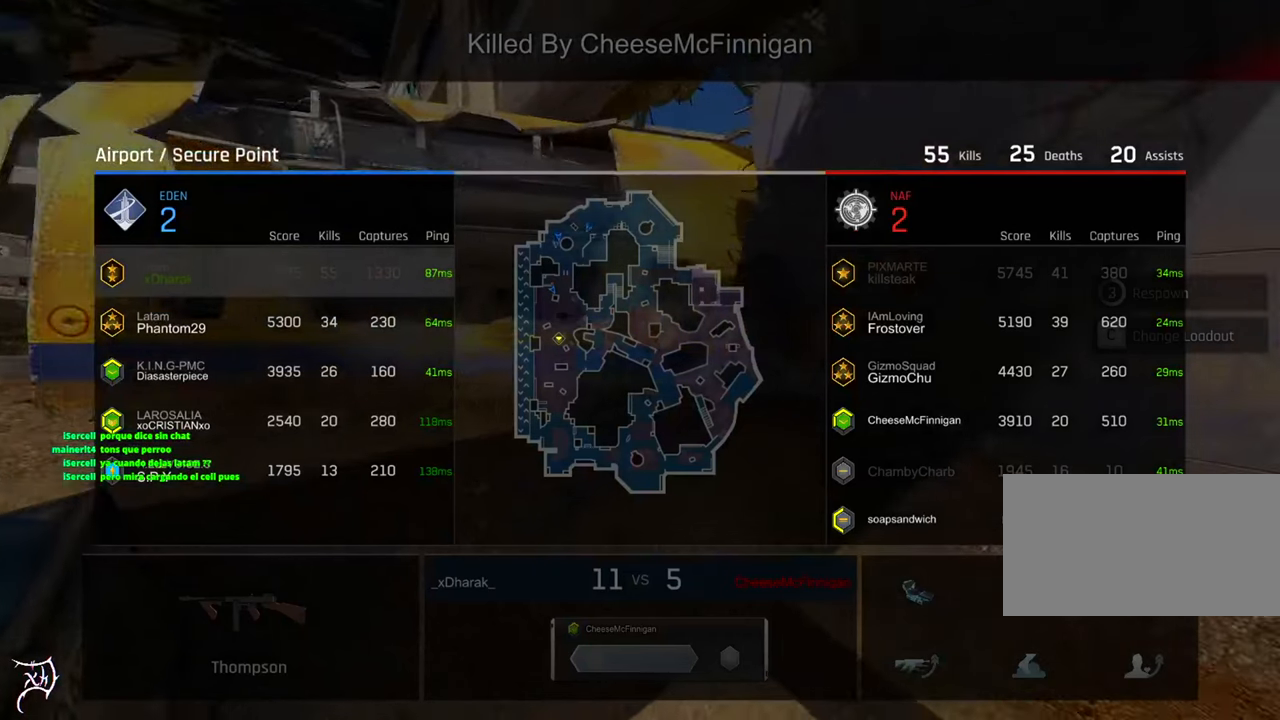
{"keys": ["tab"], "mouse": [], "events": []}
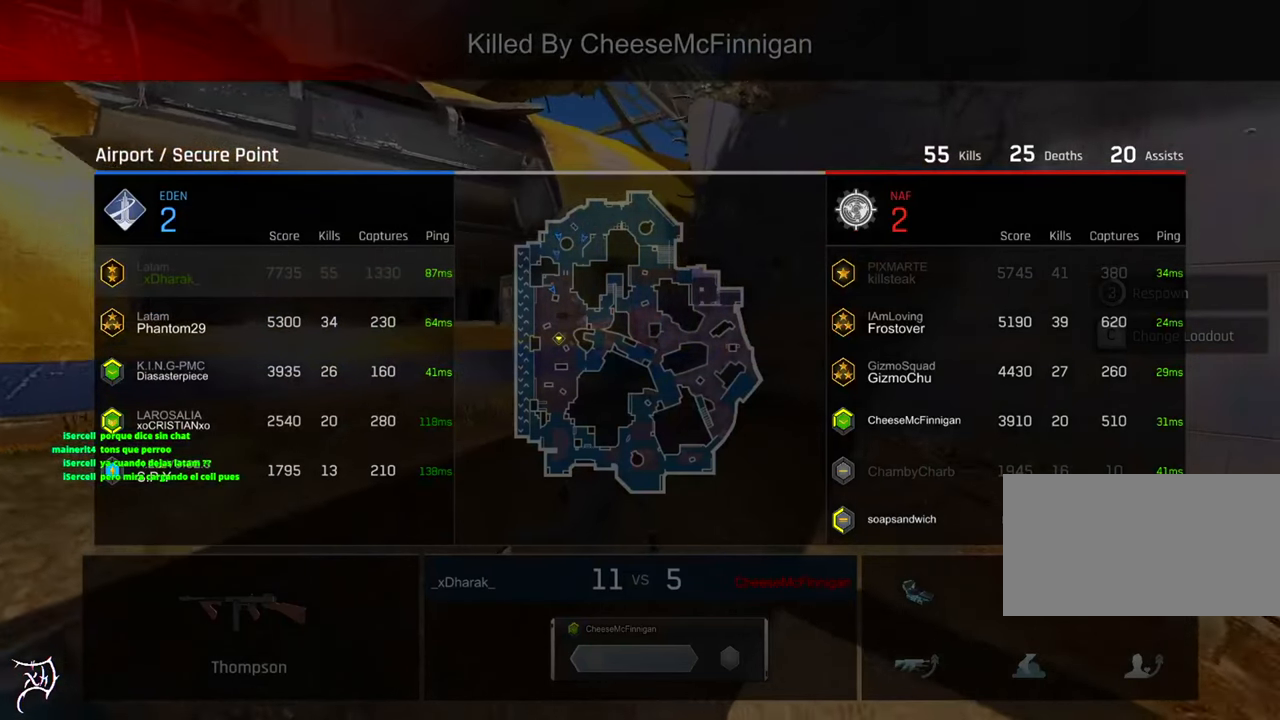
{"keys": ["tab"], "mouse": [], "events": []}
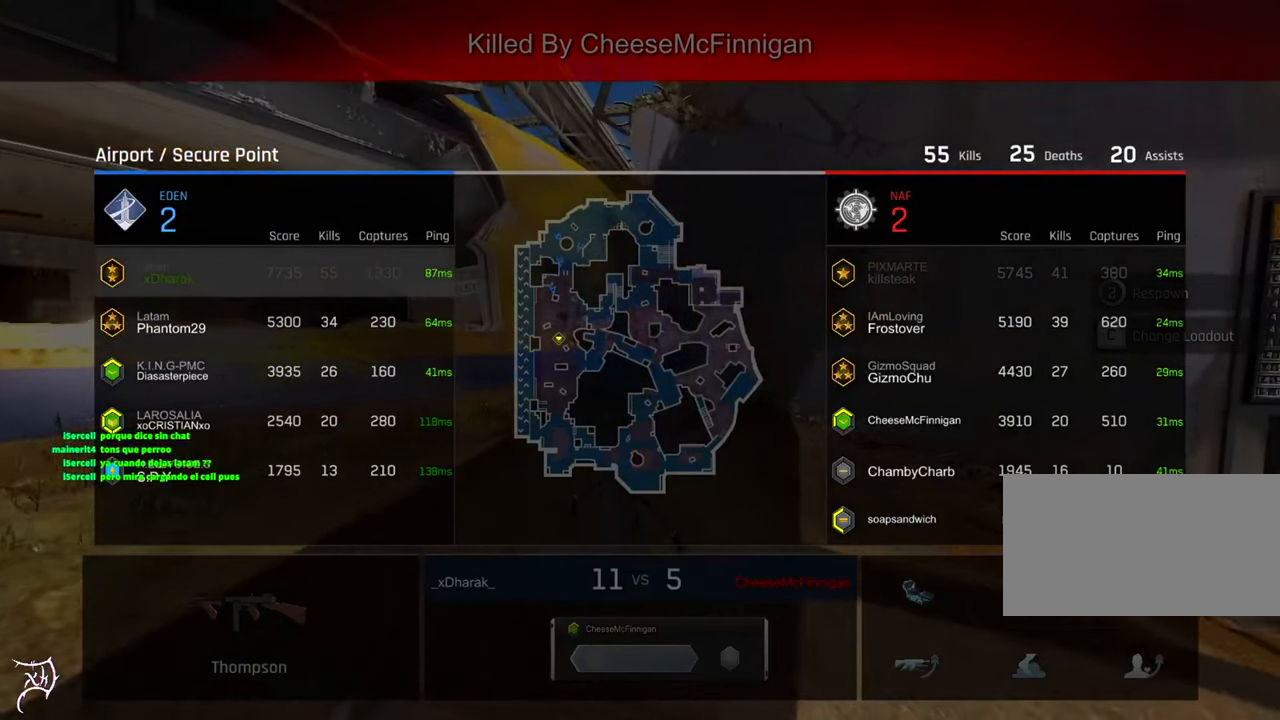
{"keys": ["tab"], "mouse": [], "events": []}
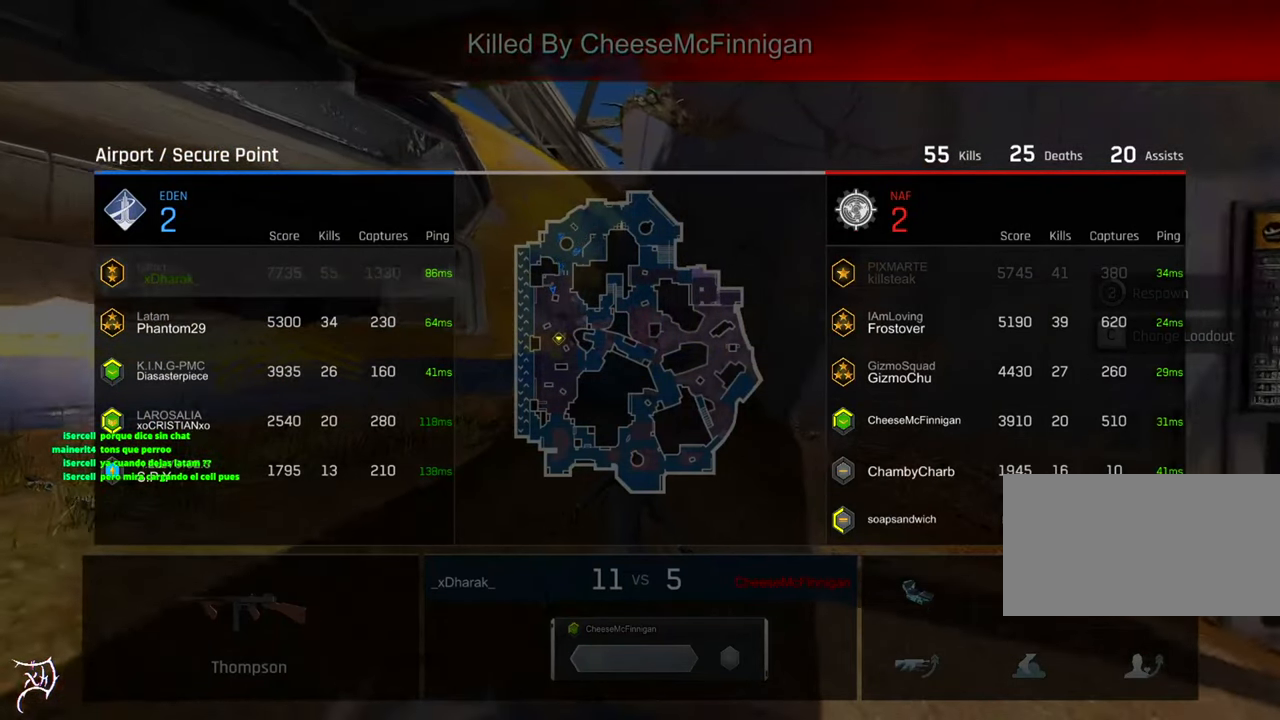
{"keys": [], "mouse": [], "events": [[117, "tab", "up"]]}
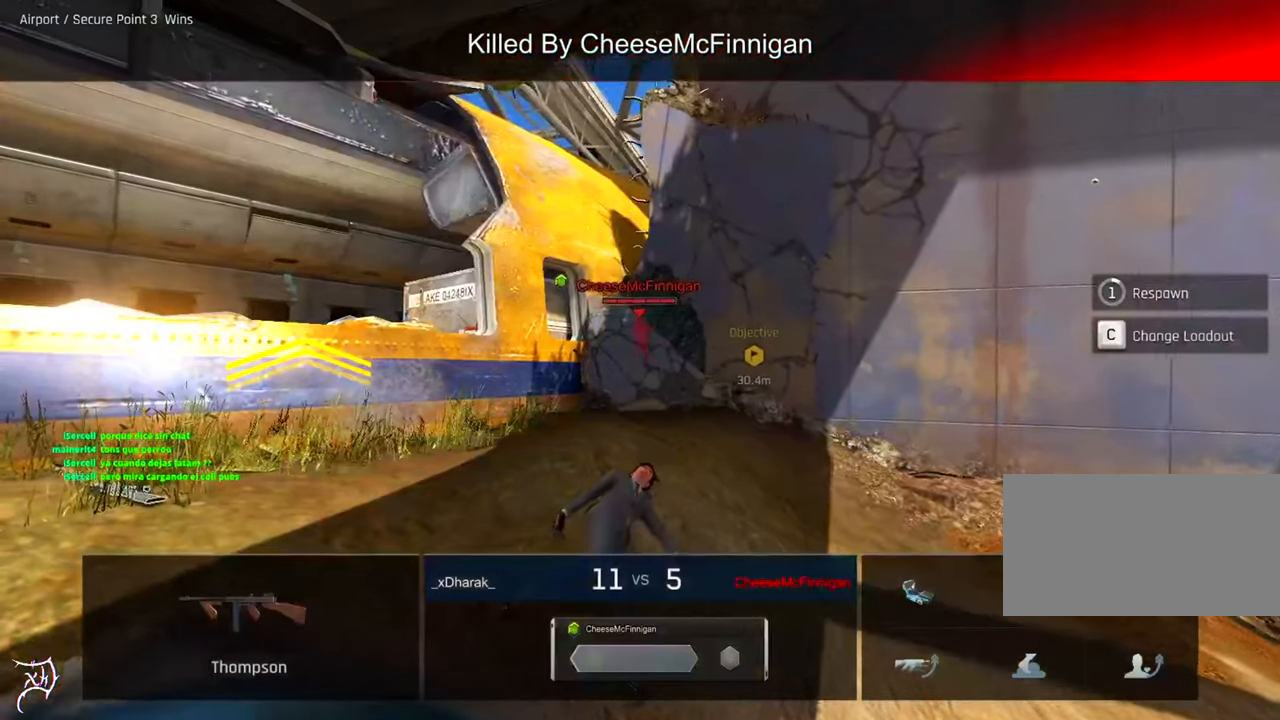
{"keys": ["w"], "mouse": [], "events": [[450, "w", "down"]]}
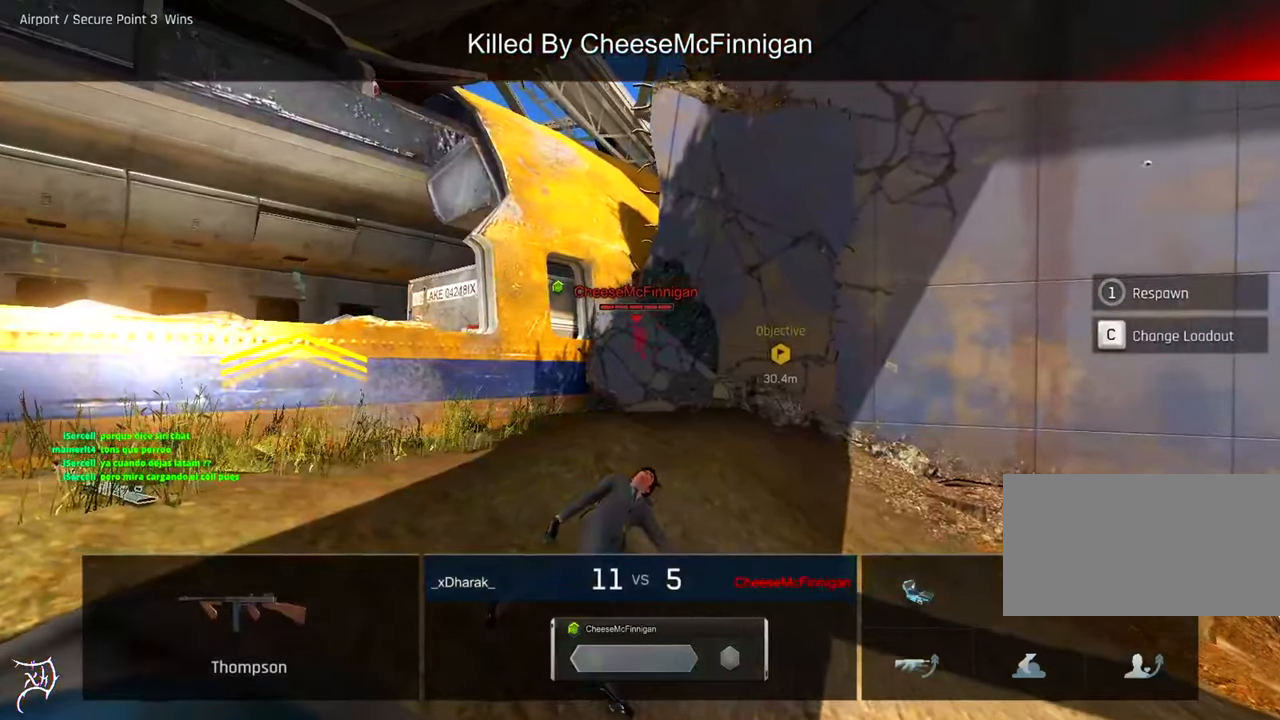
{"keys": ["ctrl", "w"], "mouse": ["mb4"], "events": [[17, "ctrl", "down"], [283, "mouse_mb4", "down"], [350, "mouse_mb4", "up"], [417, "mouse_mb4", "down"]]}
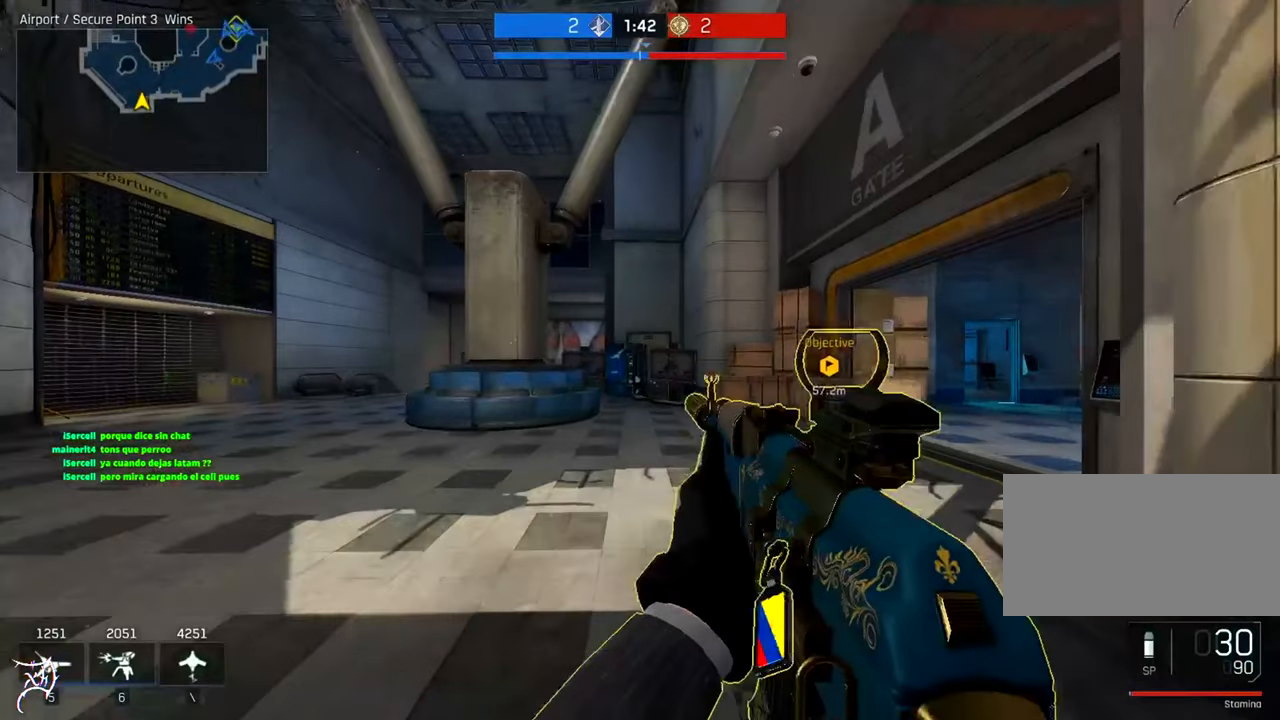
{"keys": ["ctrl", "w"], "mouse": [], "events": [[17, "mouse_mb4", "up"]]}
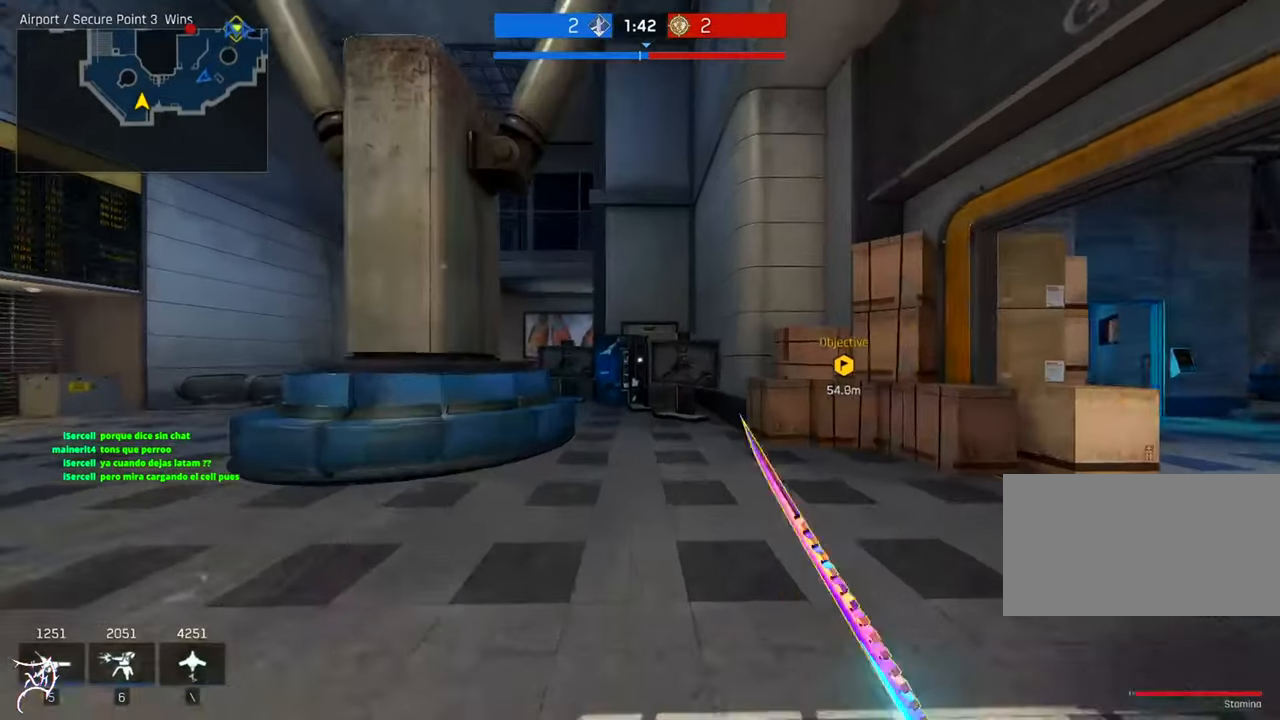
{"keys": ["ctrl", "tab", "w"], "mouse": [], "events": [[217, "tab", "down"]]}
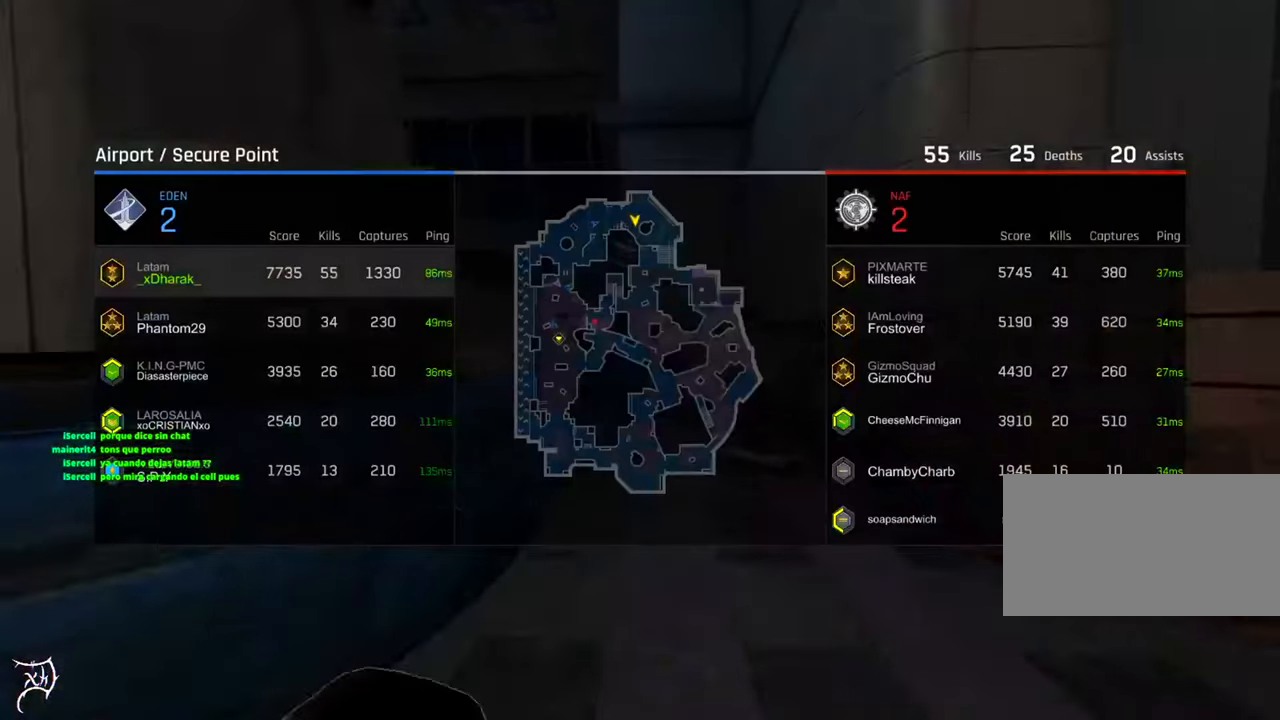
{"keys": ["ctrl", "tab", "w"], "mouse": [], "events": []}
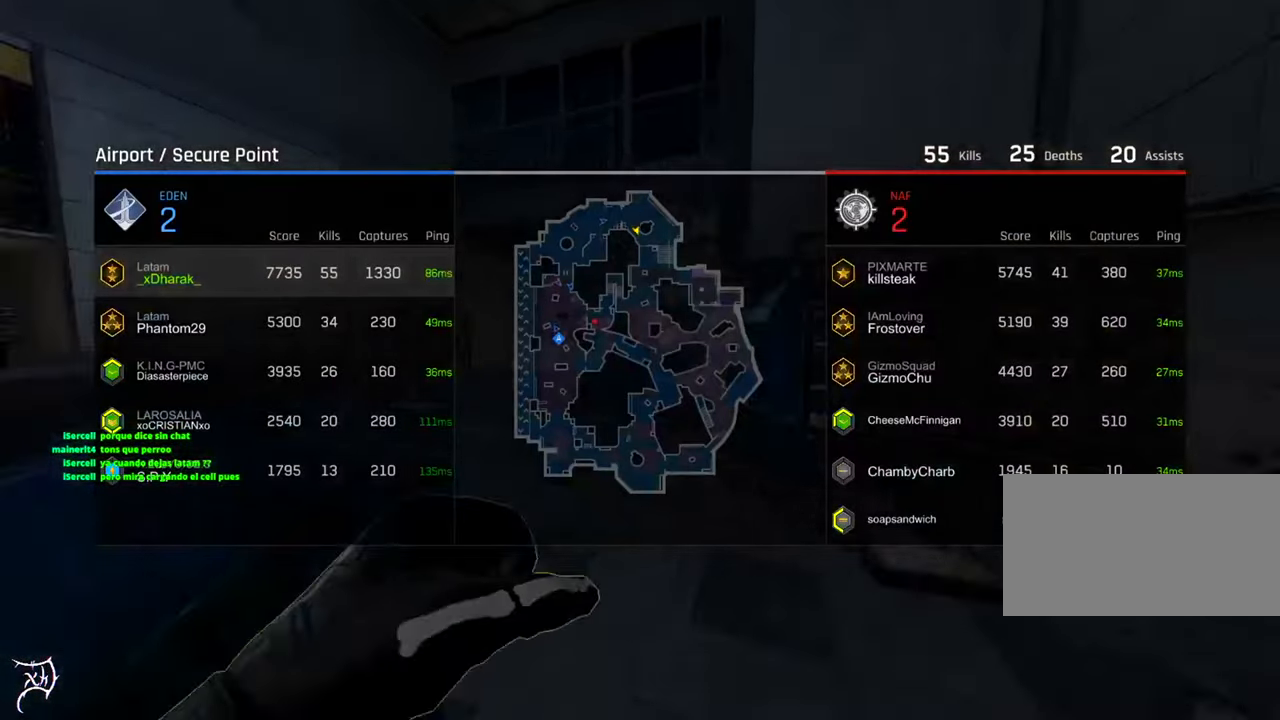
{"keys": ["ctrl", "w"], "mouse": [], "events": [[50, "tab", "up"]]}
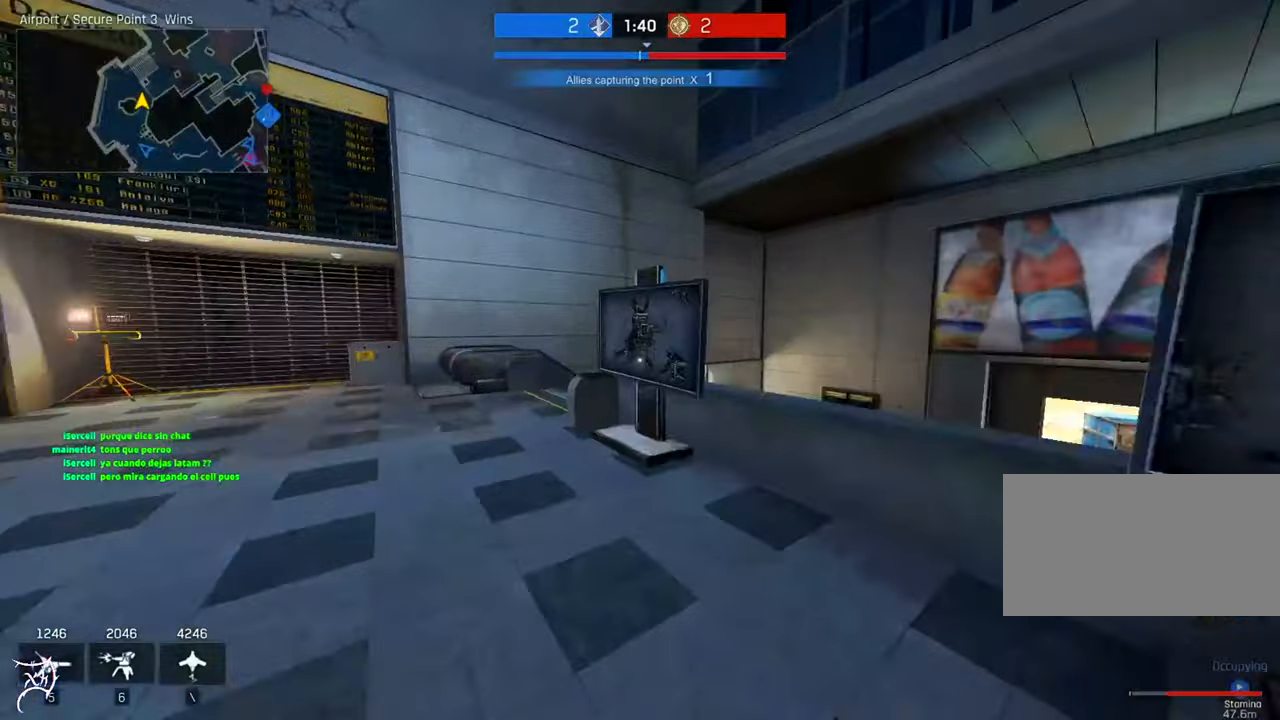
{"keys": ["ctrl", "w"], "mouse": [], "events": [[50, "d", "down"], [217, "space", "down"], [317, "d", "up"], [384, "space", "up"]]}
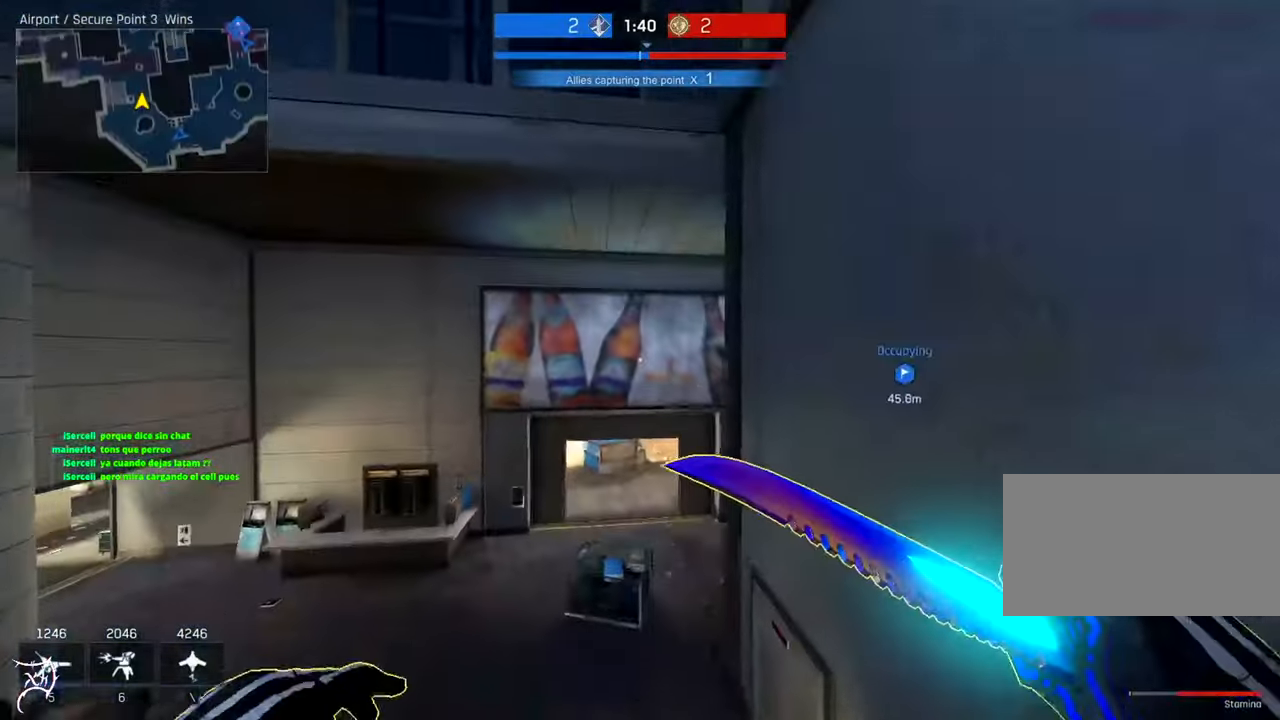
{"keys": ["ctrl", "w"], "mouse": [], "events": [[350, "ctrl", "up"], [450, "ctrl", "down"]]}
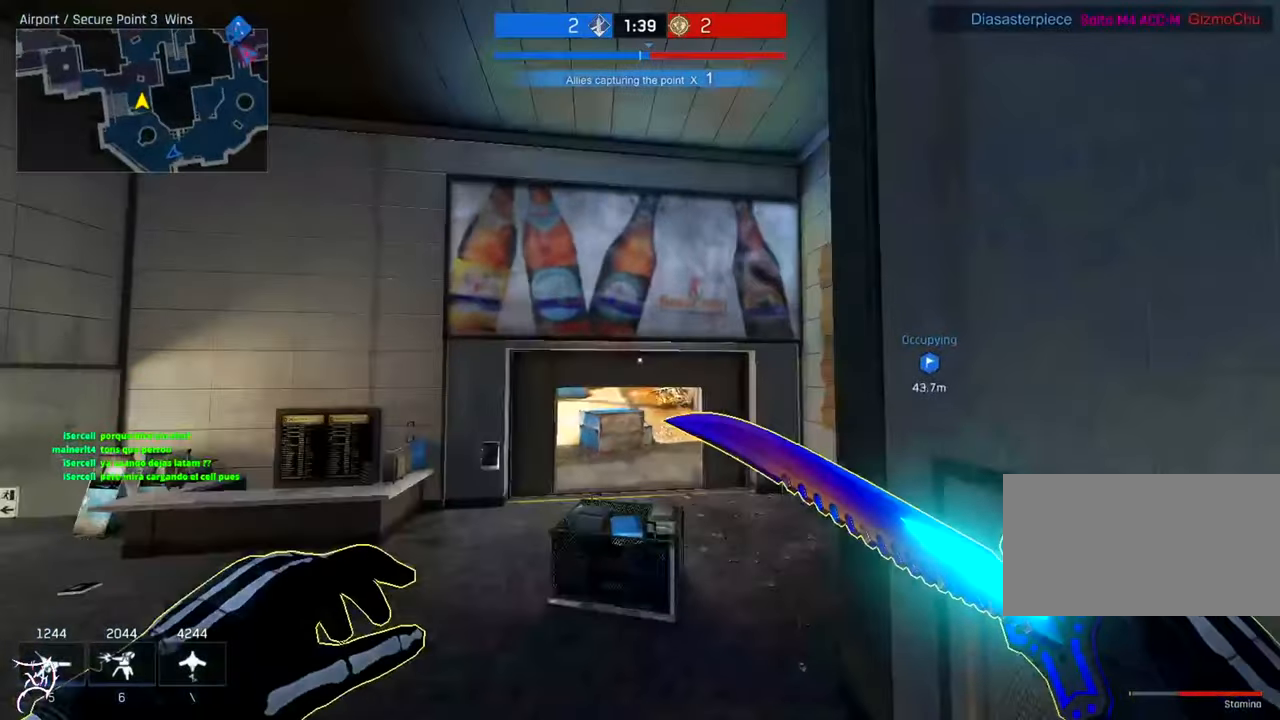
{"keys": ["ctrl", "w"], "mouse": [], "events": [[217, "d", "down"], [350, "d", "up"]]}
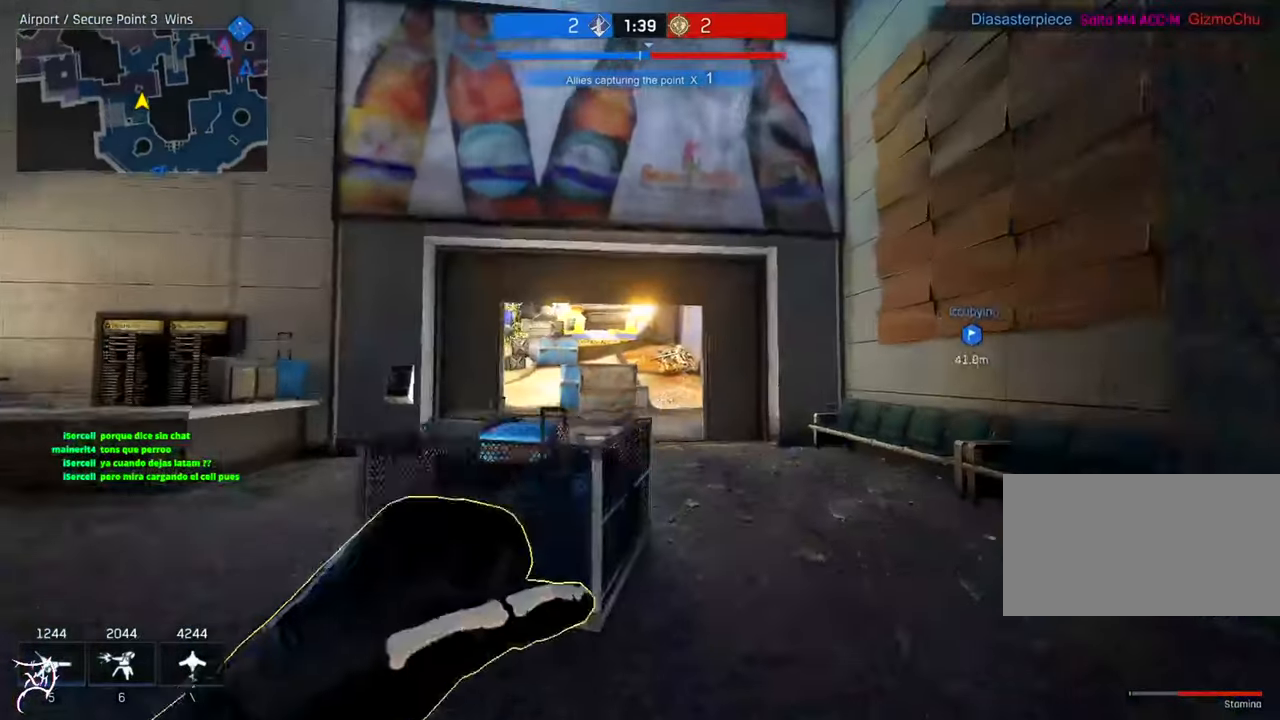
{"keys": ["ctrl", "w"], "mouse": [], "events": [[217, "d", "down"], [317, "d", "up"]]}
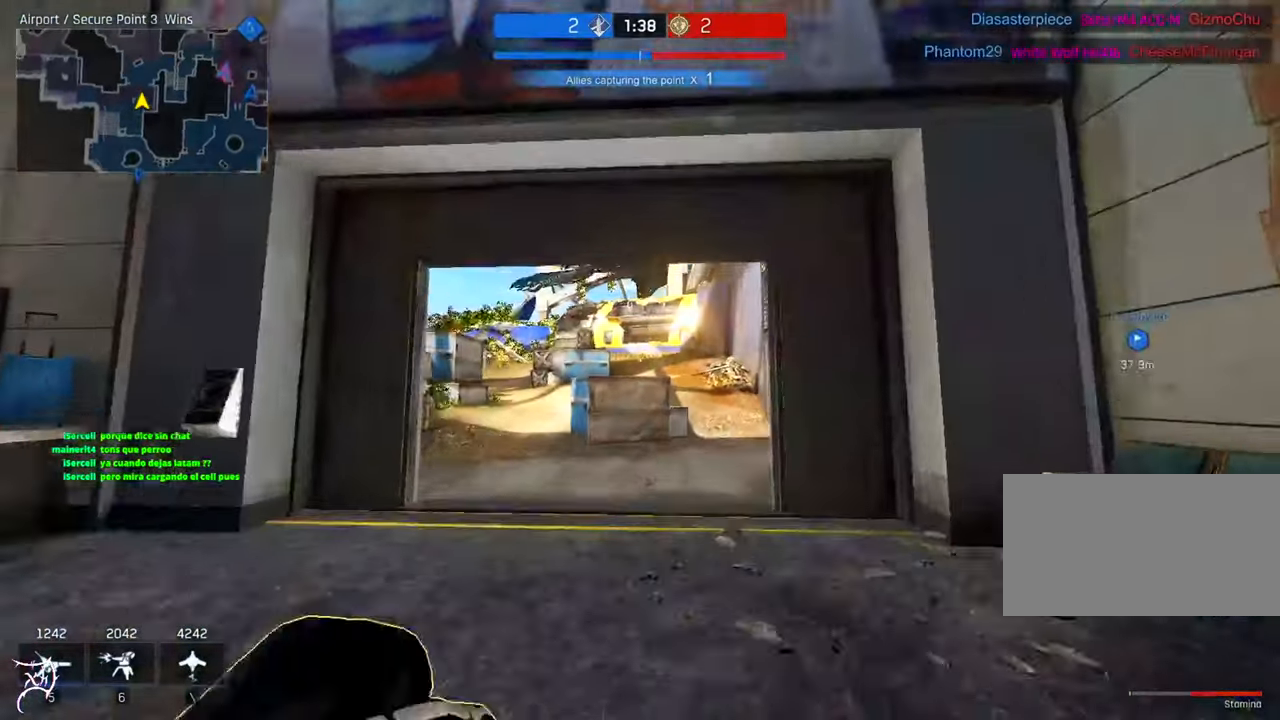
{"keys": ["ctrl", "w"], "mouse": [], "events": []}
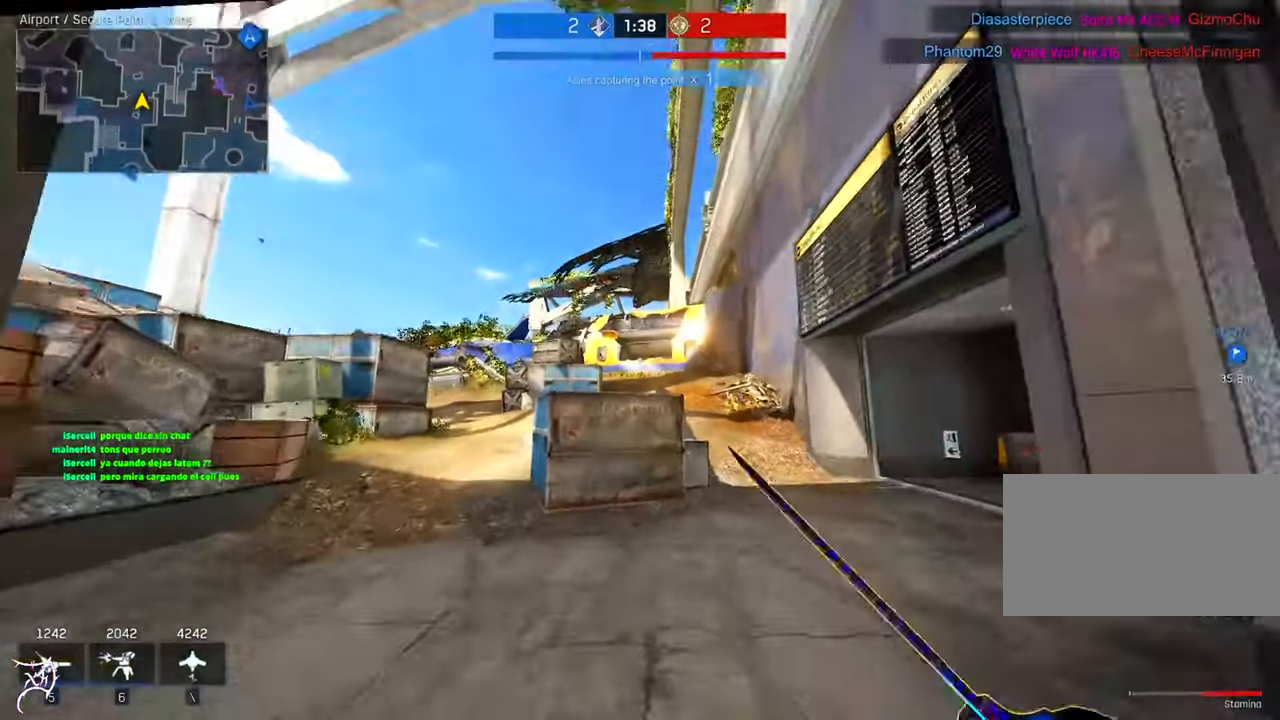
{"keys": ["ctrl", "d", "w"], "mouse": [], "events": [[250, "d", "down"]]}
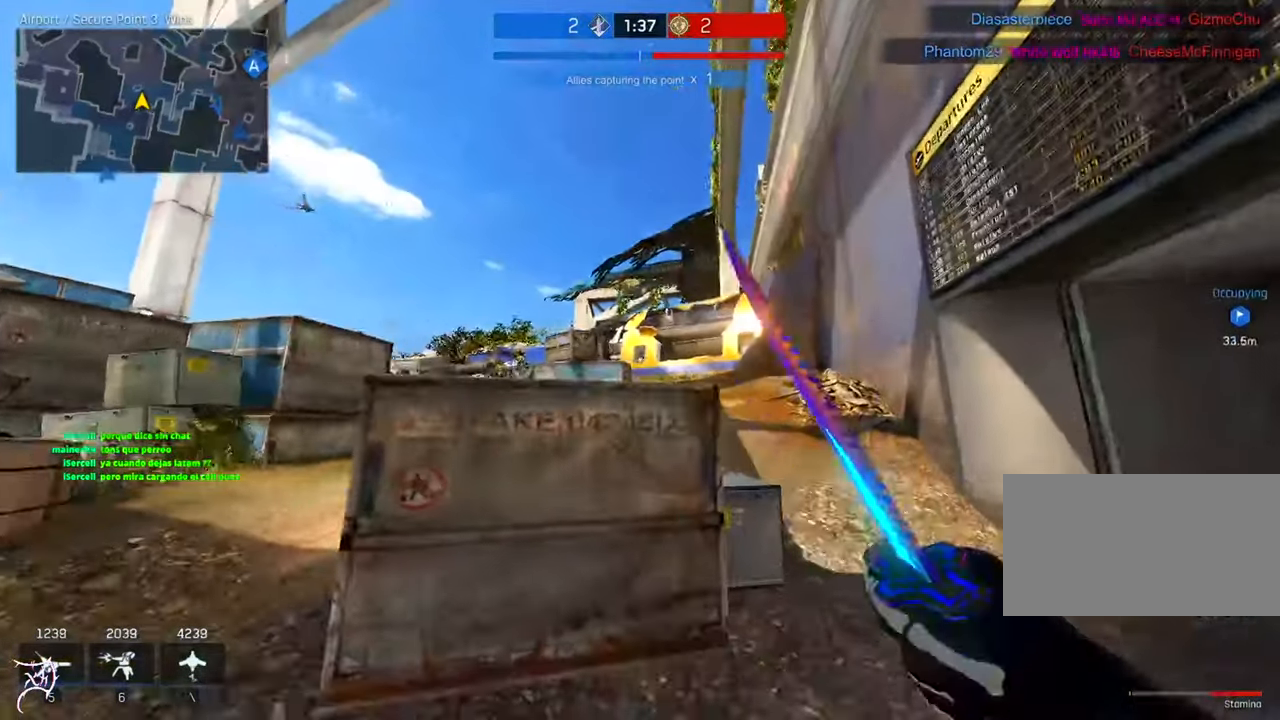
{"keys": ["ctrl", "d", "w"], "mouse": [], "events": [[17, "mouse_wheel", "down"], [250, "mouse_wheel", "up"]]}
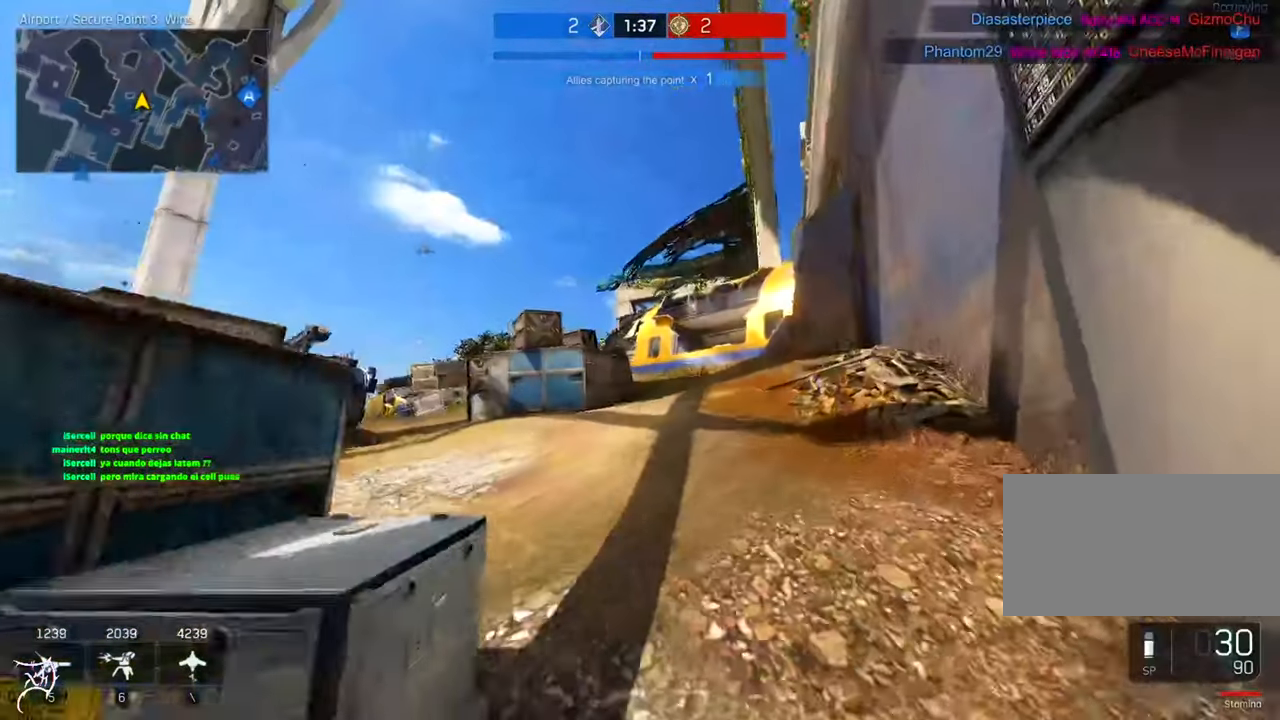
{"keys": ["ctrl", "d", "w"], "mouse": [], "events": []}
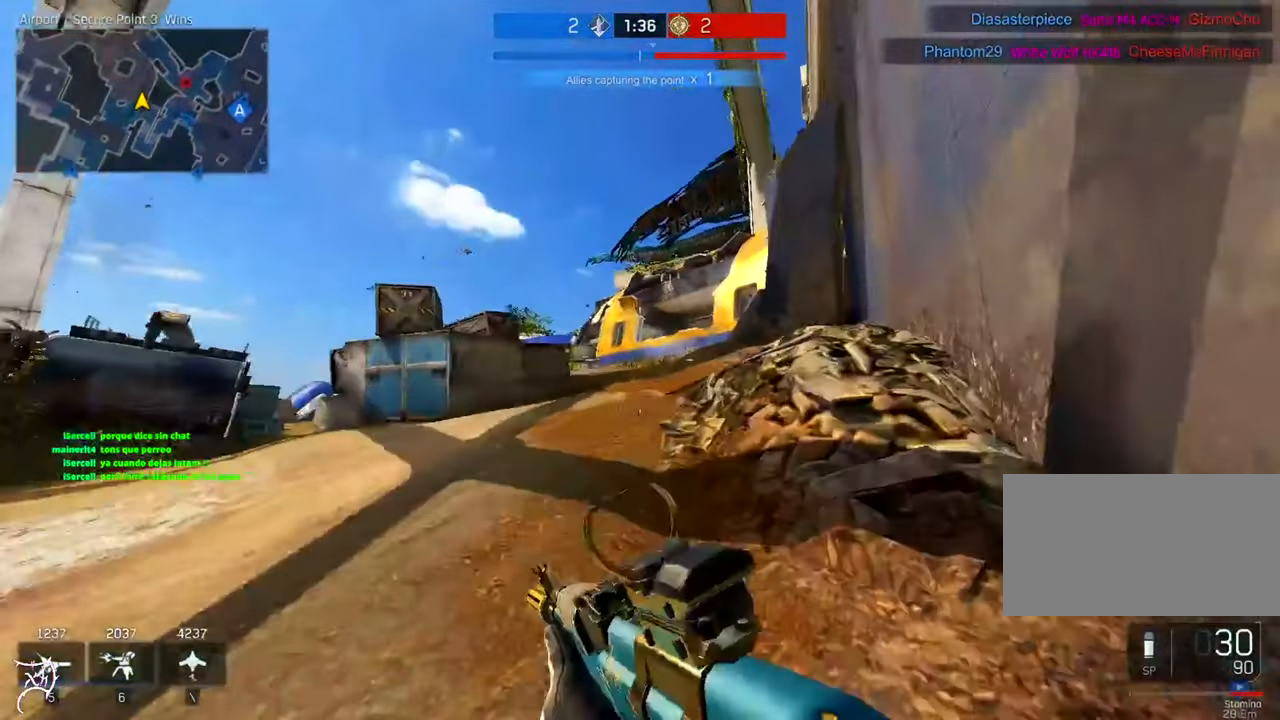
{"keys": ["ctrl", "d", "w"], "mouse": [], "events": [[117, "d", "up"], [384, "d", "down"]]}
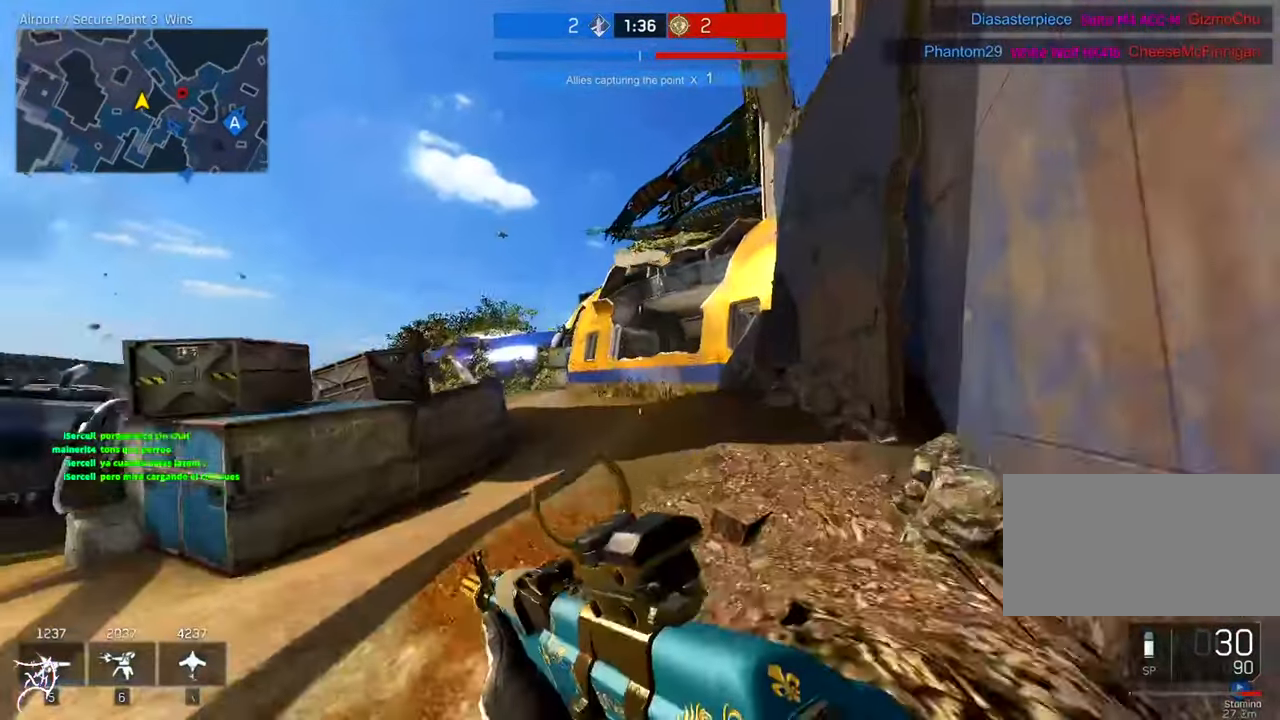
{"keys": ["ctrl", "w"], "mouse": [], "events": [[150, "d", "up"]]}
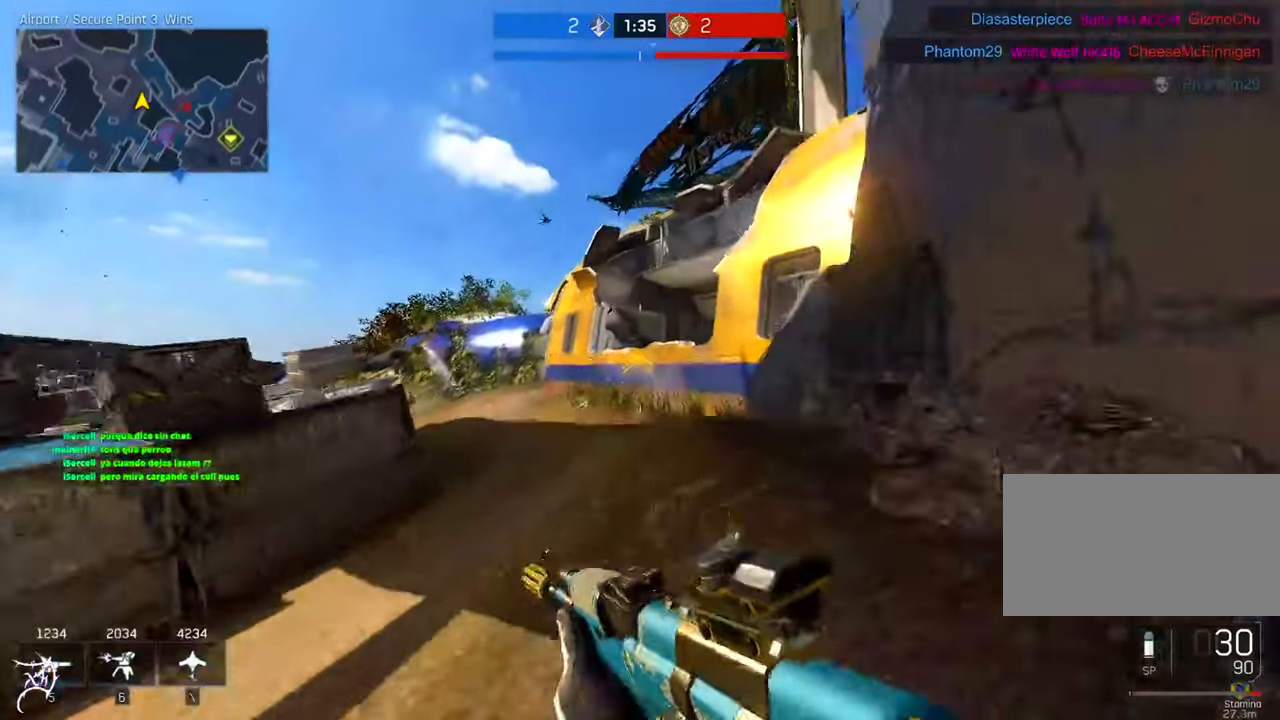
{"keys": ["w"], "mouse": ["right"], "events": [[50, "ctrl", "up"], [50, "mouse_right", "down"]]}
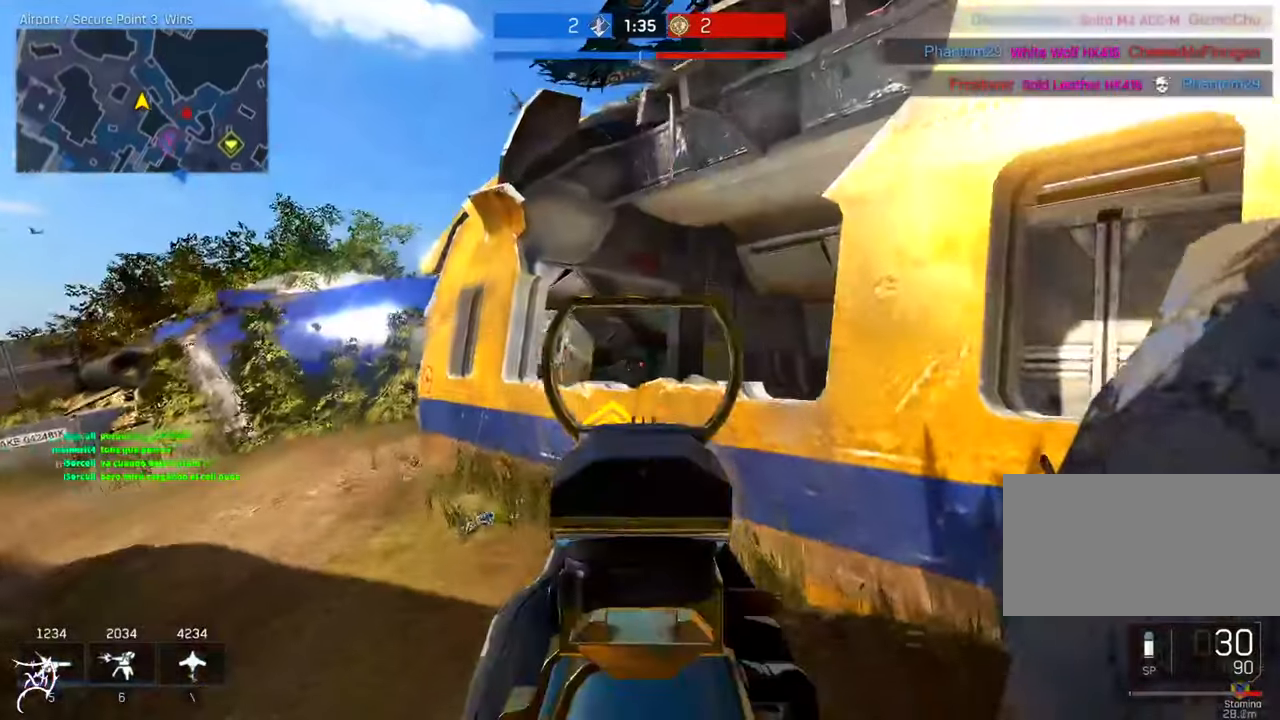
{"keys": ["a"], "mouse": ["left", "right"]}
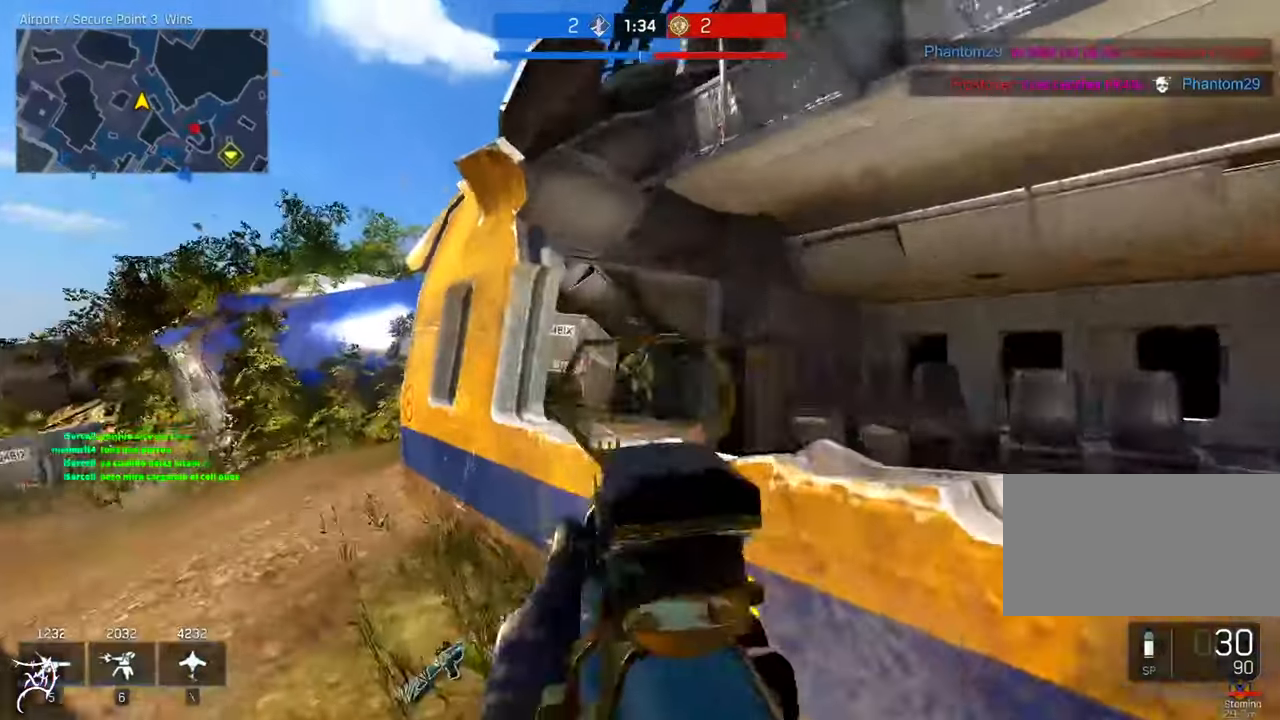
{"keys": ["d"], "mouse": ["left", "right"]}
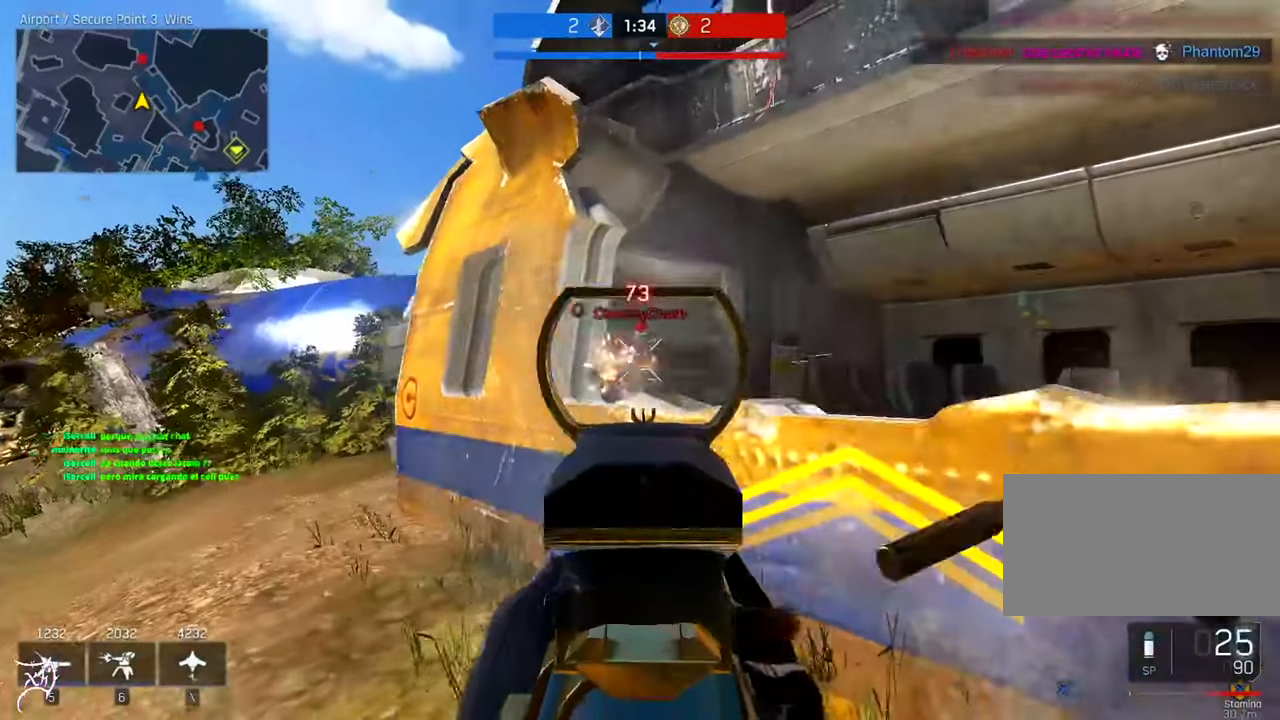
{"keys": ["ctrl", "d", "w"], "mouse": [], "events": [[150, "w", "down"], [183, "mouse_left", "up"], [216, "mouse_right", "up"], [250, "ctrl", "down"], [316, "space", "down"], [450, "space", "up"]]}